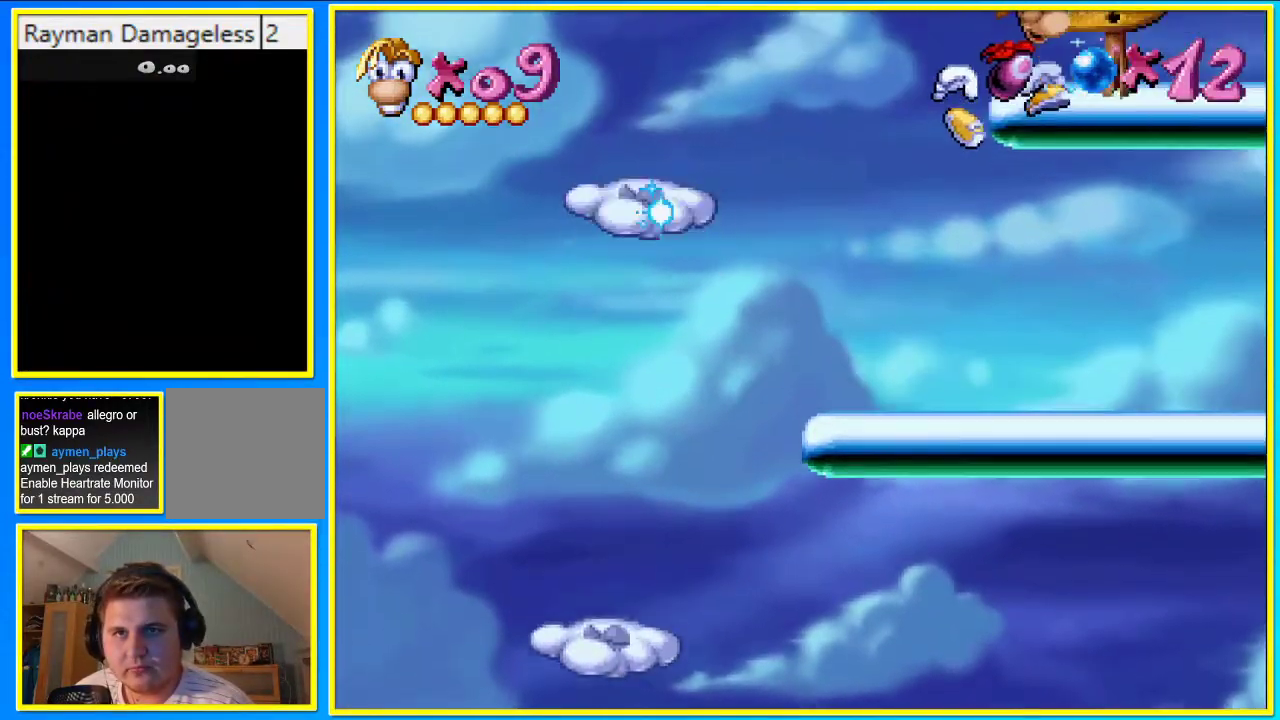
Gameplay with a controller (PlayStation layout); each line is a JSON object with the inputs held at the frame after it. "events" lists button and stick changes between this image and that frame as [ms after this image, input, new state], when the widget could be followed in between. Not read: L3 R3.
{"buttons": [], "left_stick": "center", "right_stick": "center", "events": [[268, "DPAD_RIGHT", "up"]]}
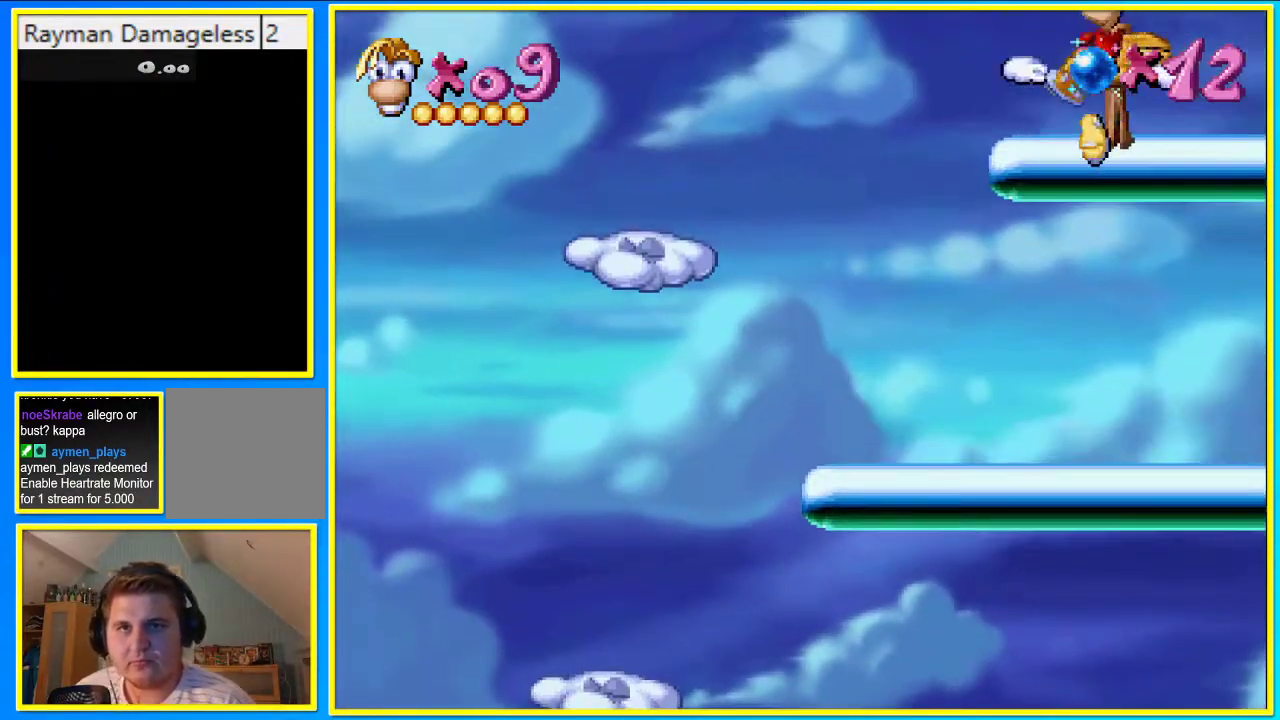
{"buttons": [], "left_stick": "center", "right_stick": "center", "events": []}
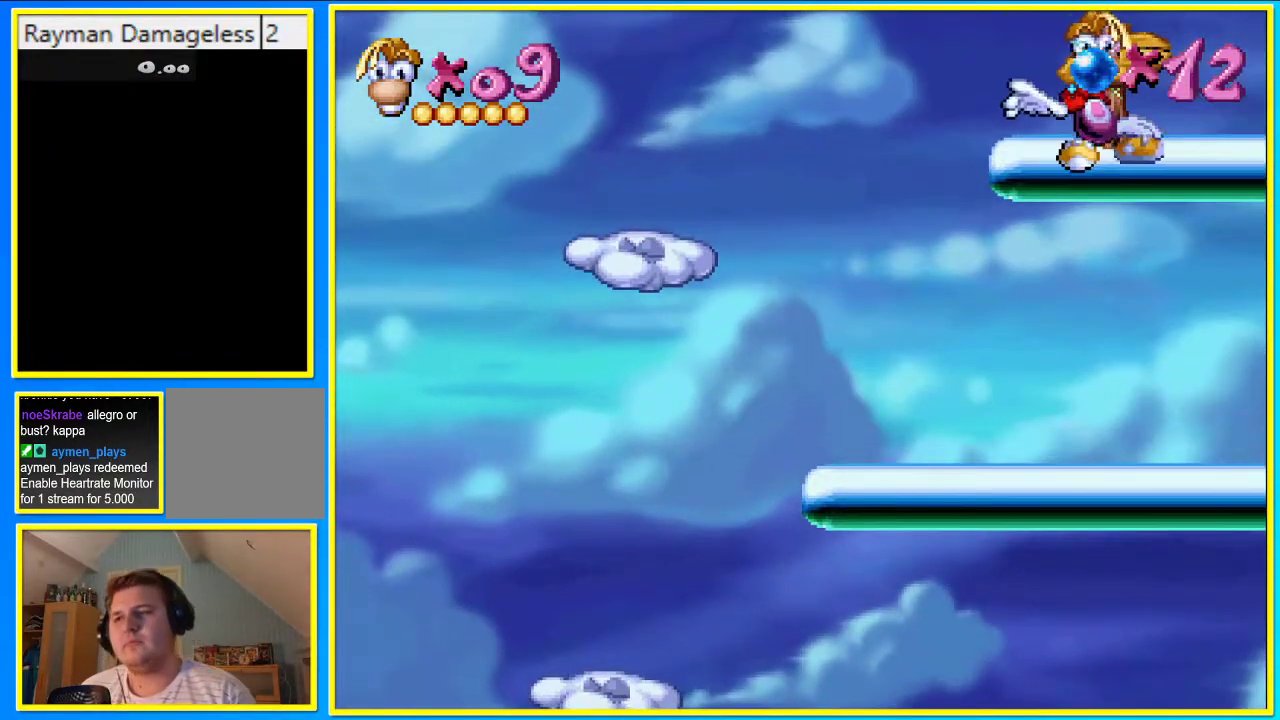
{"buttons": [], "left_stick": "center", "right_stick": "center", "events": []}
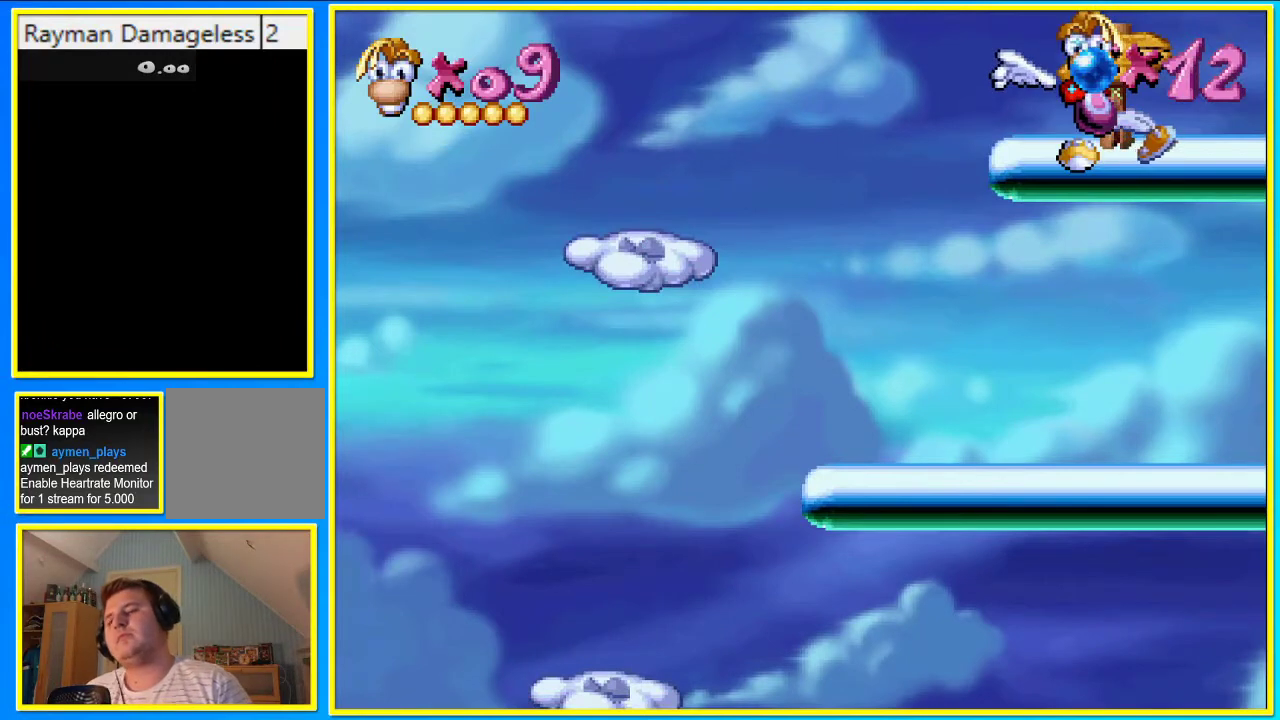
{"buttons": [], "left_stick": "center", "right_stick": "center", "events": []}
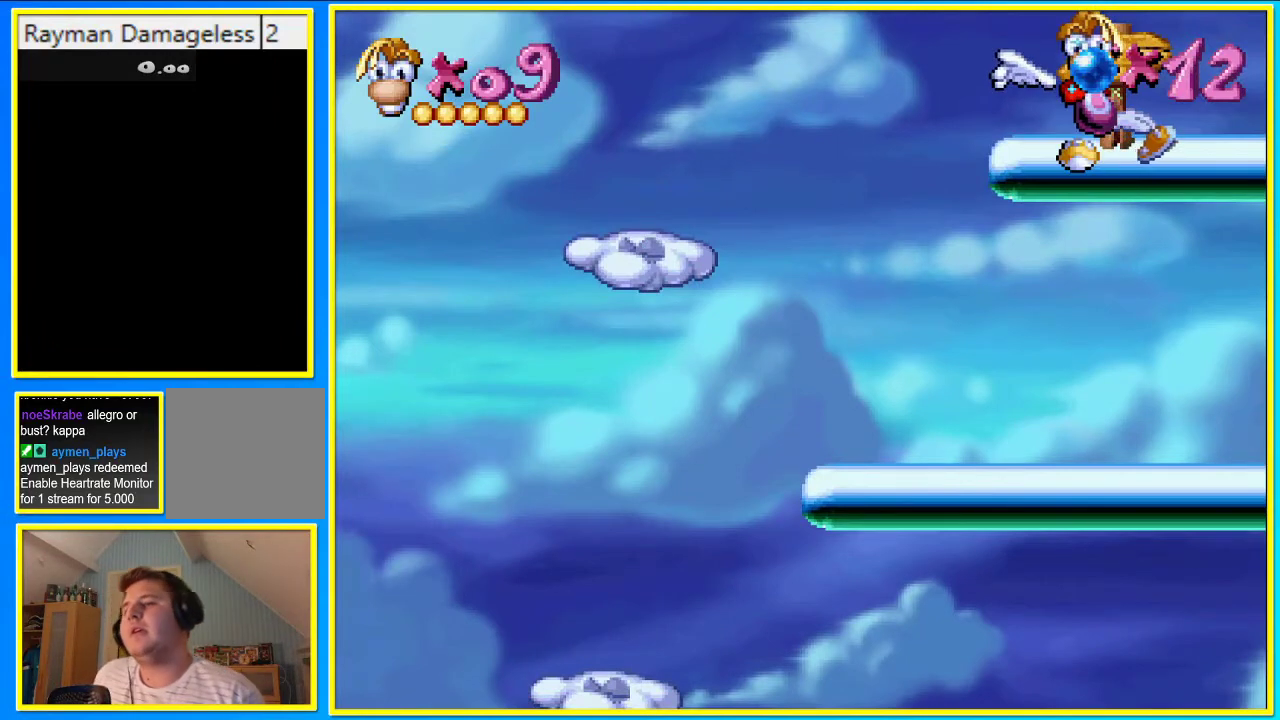
{"buttons": [], "left_stick": "center", "right_stick": "center", "events": []}
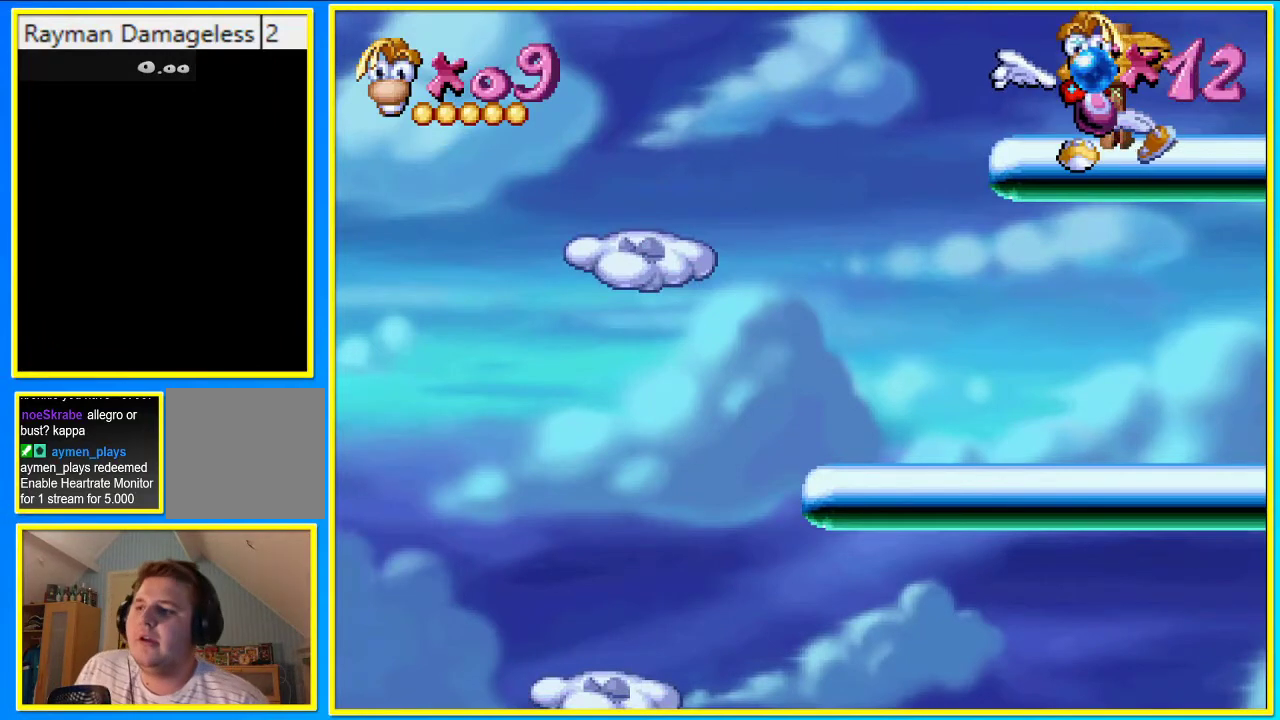
{"buttons": [], "left_stick": "center", "right_stick": "center", "events": []}
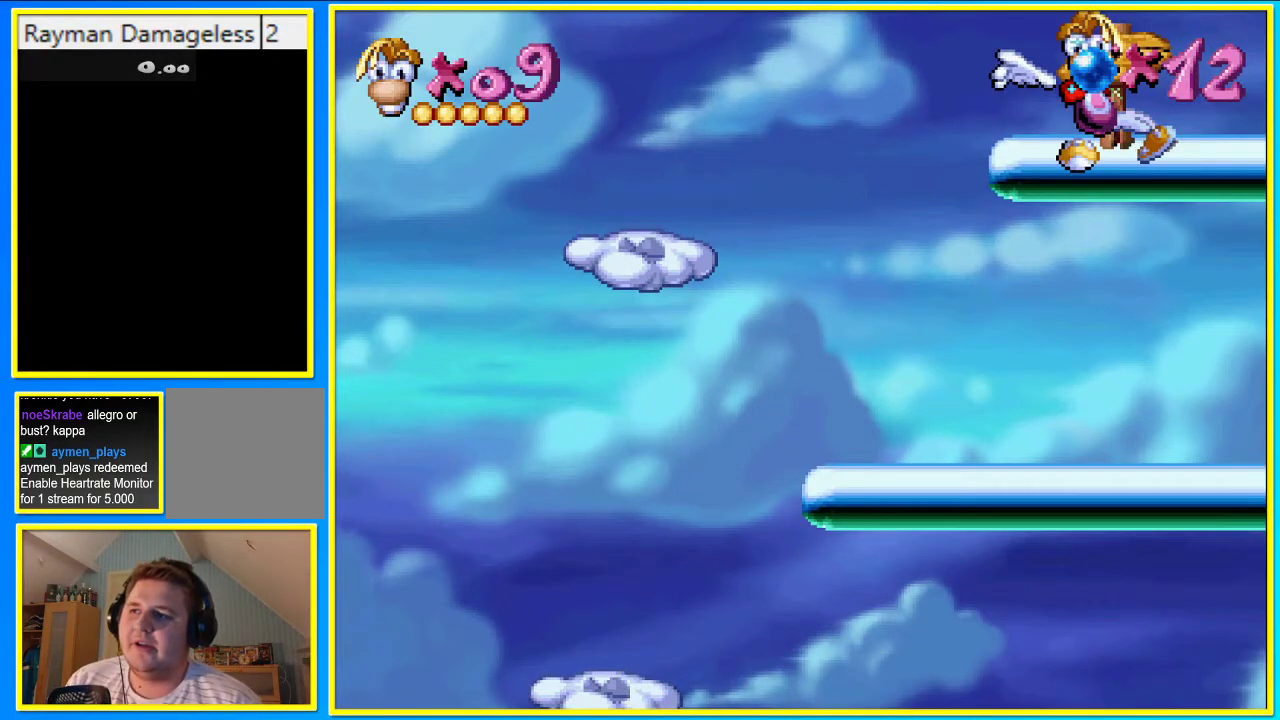
{"buttons": [], "left_stick": "center", "right_stick": "center", "events": []}
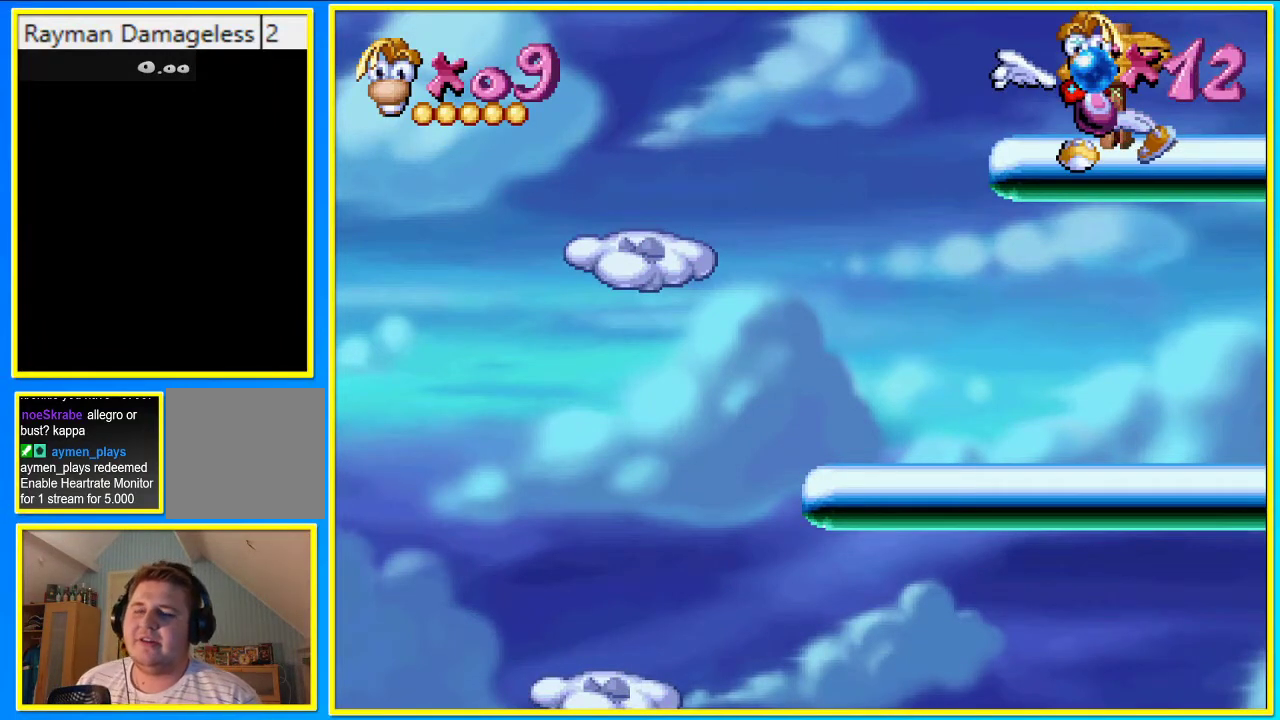
{"buttons": [], "left_stick": "center", "right_stick": "center", "events": []}
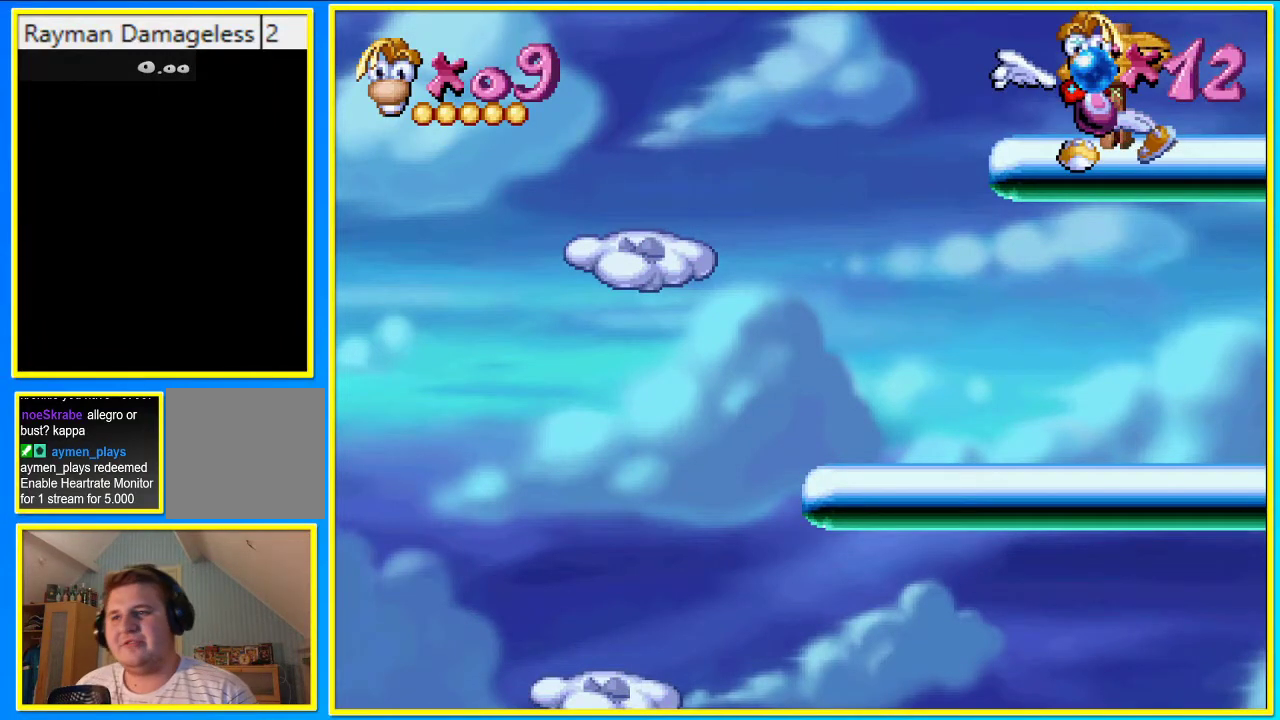
{"buttons": [], "left_stick": "center", "right_stick": "center", "events": []}
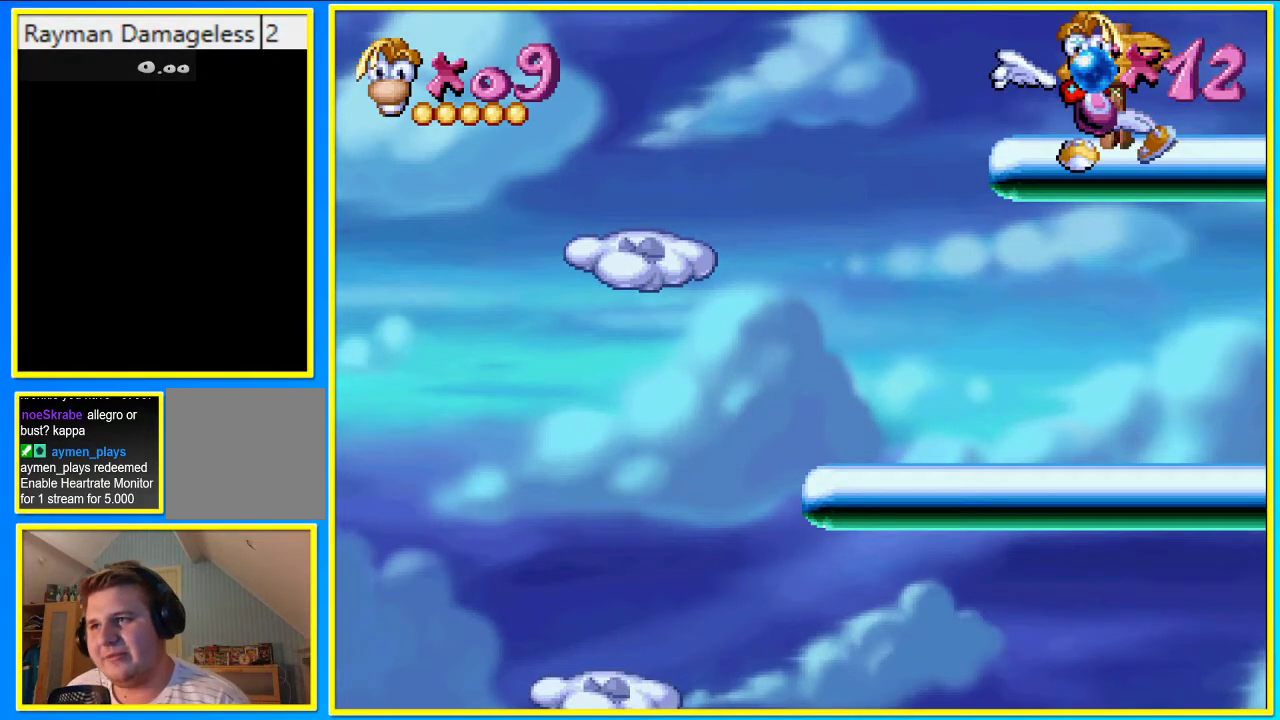
{"buttons": [], "left_stick": "center", "right_stick": "center", "events": []}
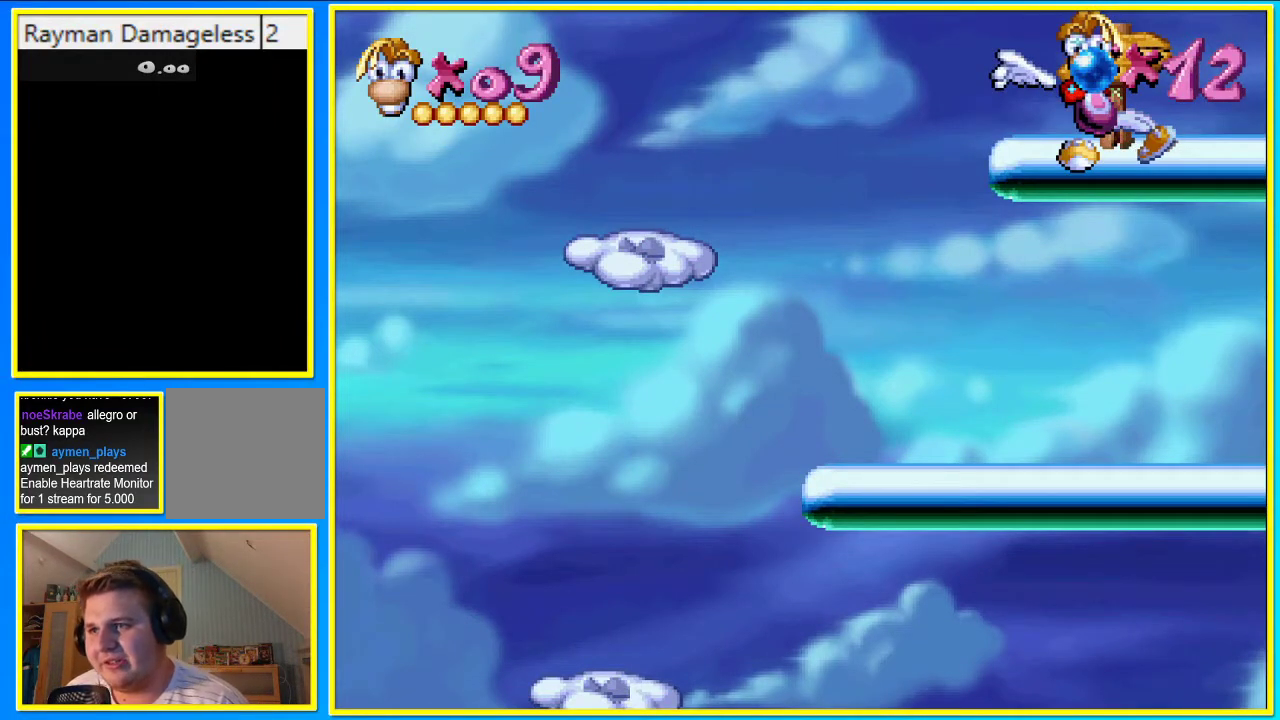
{"buttons": [], "left_stick": "center", "right_stick": "center", "events": []}
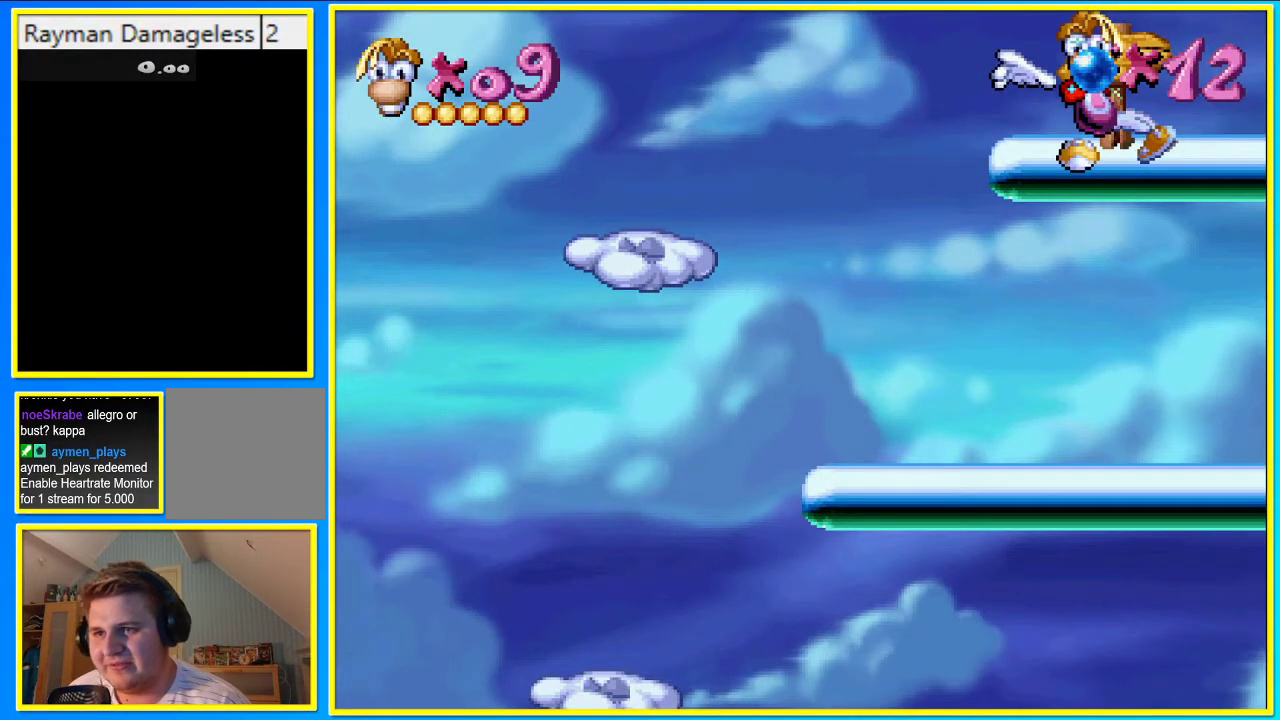
{"buttons": ["DPAD_RIGHT"], "left_stick": "center", "right_stick": "center", "events": [[134, "DPAD_RIGHT", "down"]]}
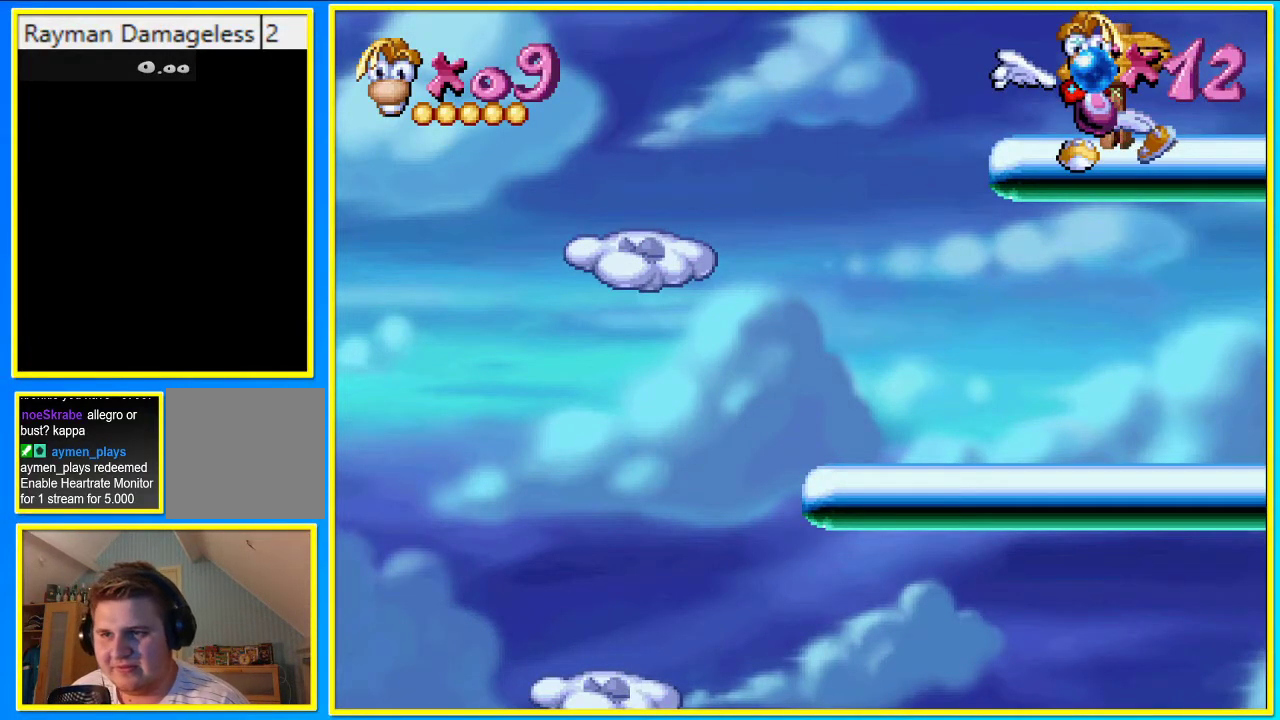
{"buttons": ["DPAD_RIGHT"], "left_stick": "center", "right_stick": "center", "events": [[202, "DPAD_DOWN", "down"], [369, "DPAD_DOWN", "up"]]}
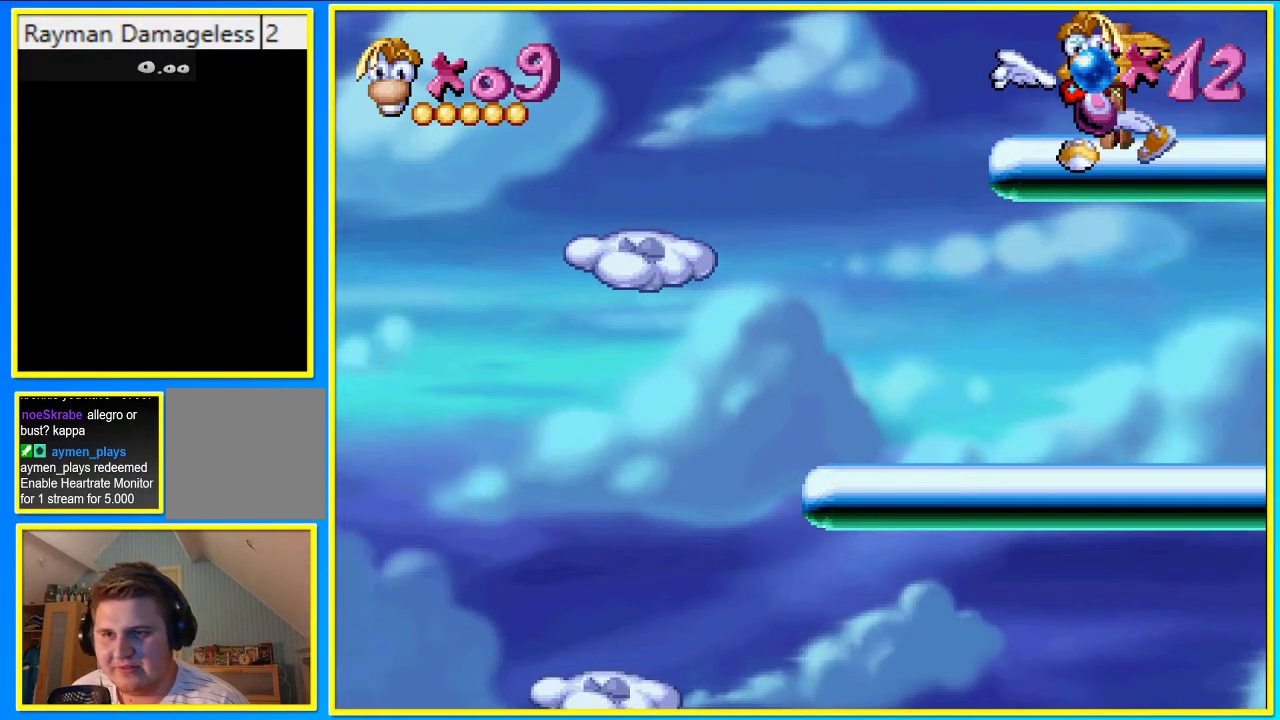
{"buttons": ["DPAD_RIGHT"], "left_stick": "center", "right_stick": "center", "events": []}
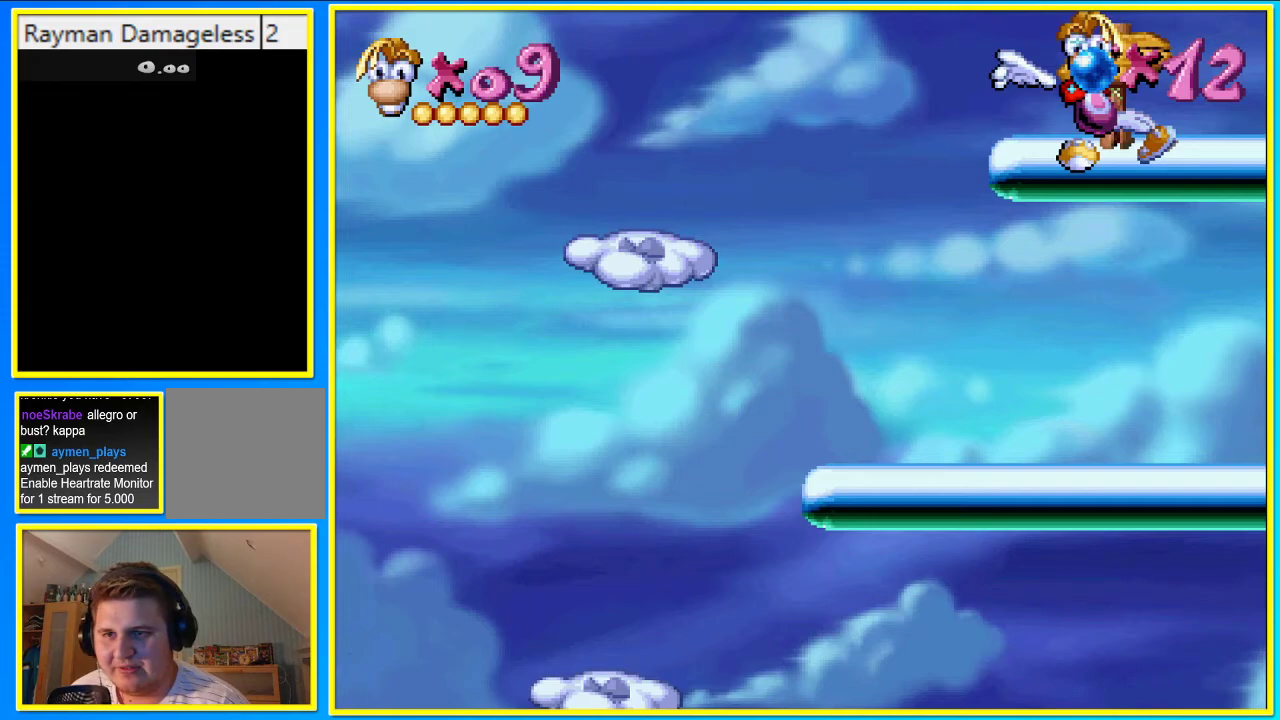
{"buttons": ["DPAD_RIGHT"], "left_stick": "center", "right_stick": "center", "events": []}
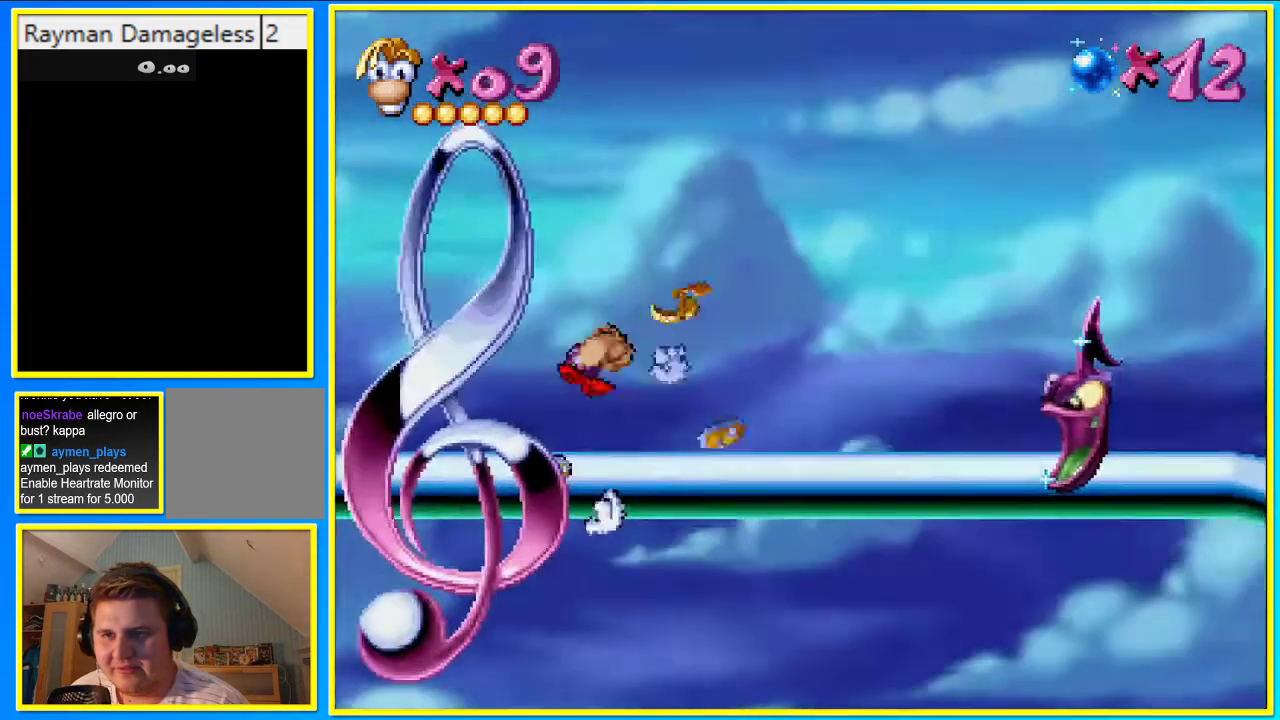
{"buttons": ["DPAD_RIGHT"], "left_stick": "center", "right_stick": "center", "events": []}
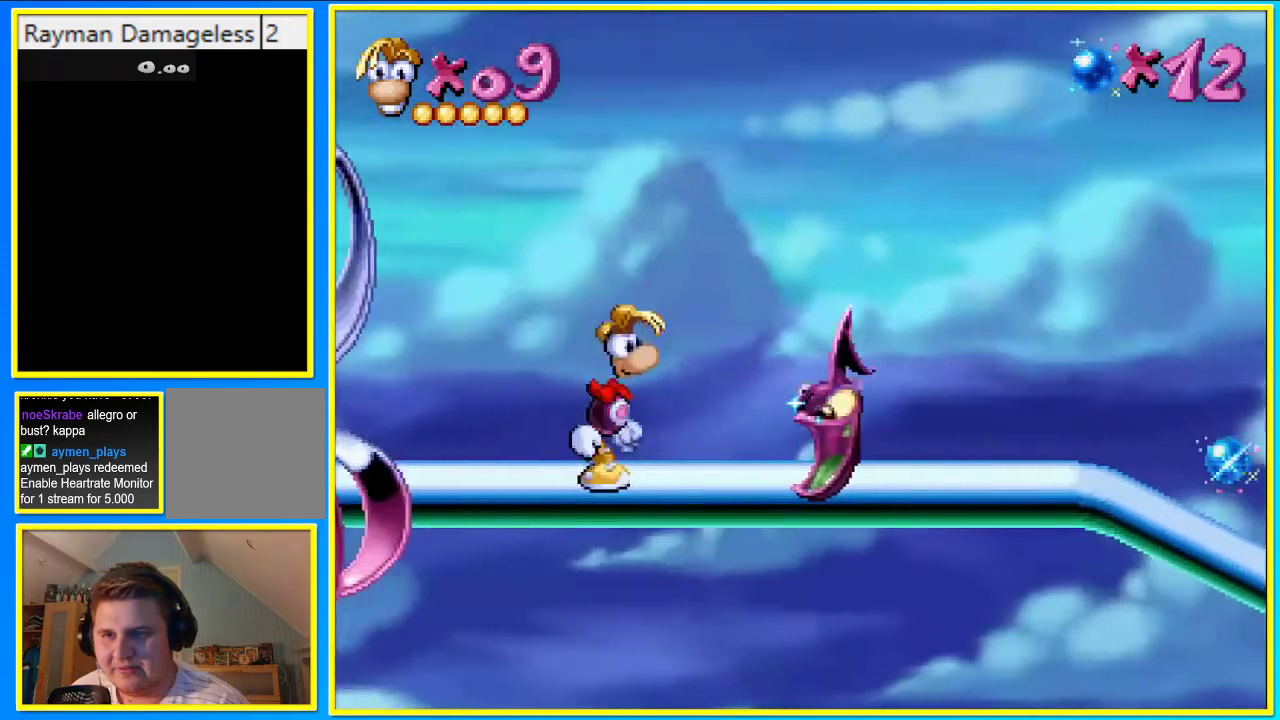
{"buttons": ["SQUARE", "DPAD_RIGHT"], "left_stick": "center", "right_stick": "center", "events": [[67, "CROSS", "down"], [336, "CROSS", "up"], [503, "SQUARE", "down"]]}
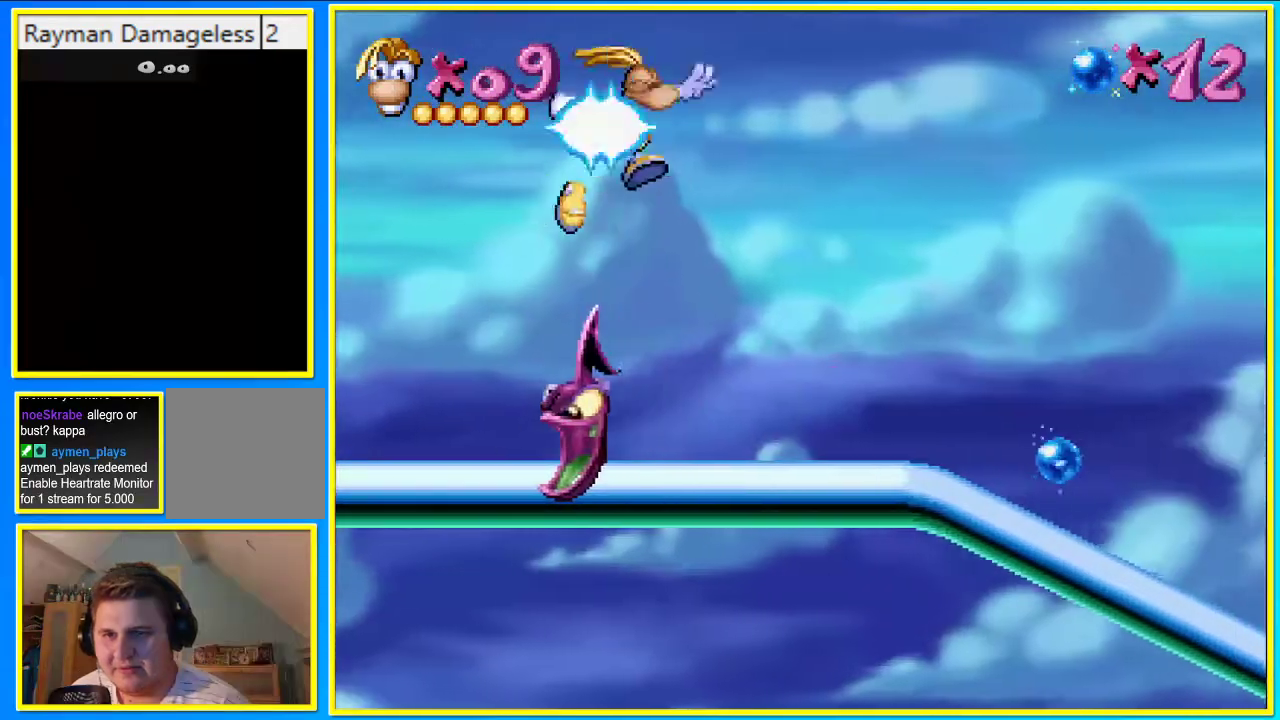
{"buttons": ["DPAD_RIGHT"], "left_stick": "center", "right_stick": "center", "events": [[101, "SQUARE", "up"]]}
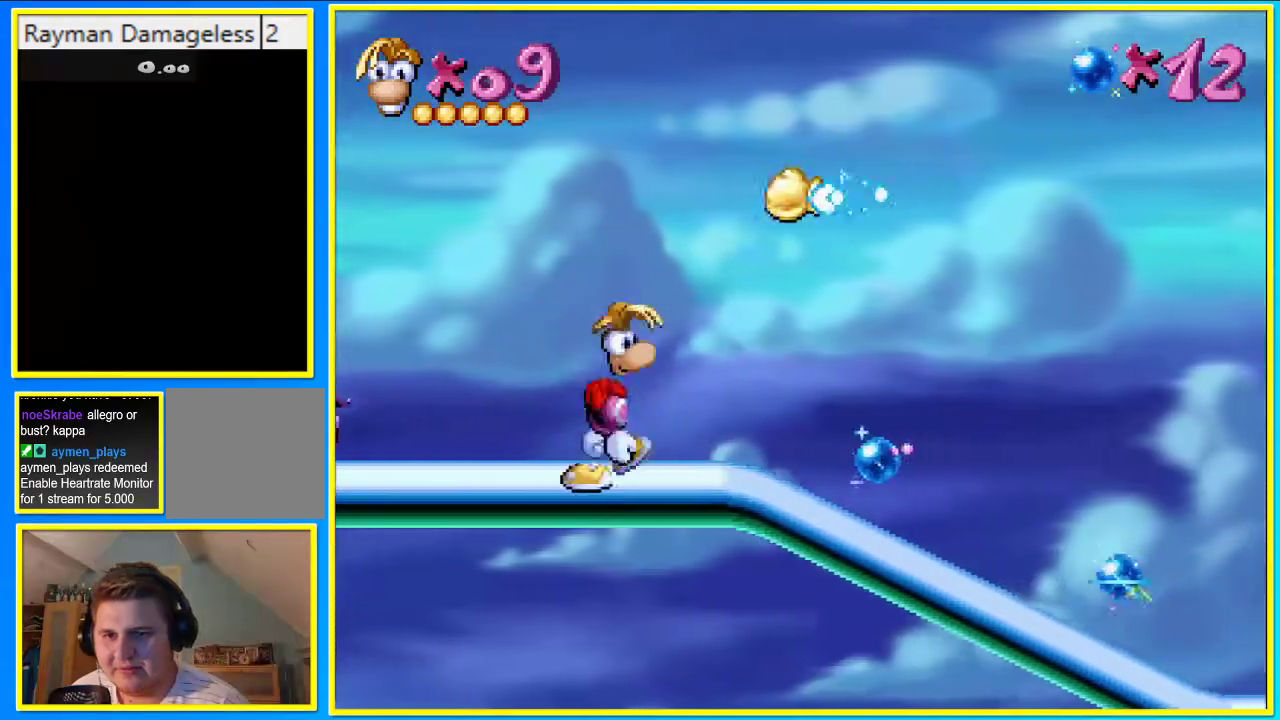
{"buttons": ["DPAD_RIGHT"], "left_stick": "center", "right_stick": "center", "events": []}
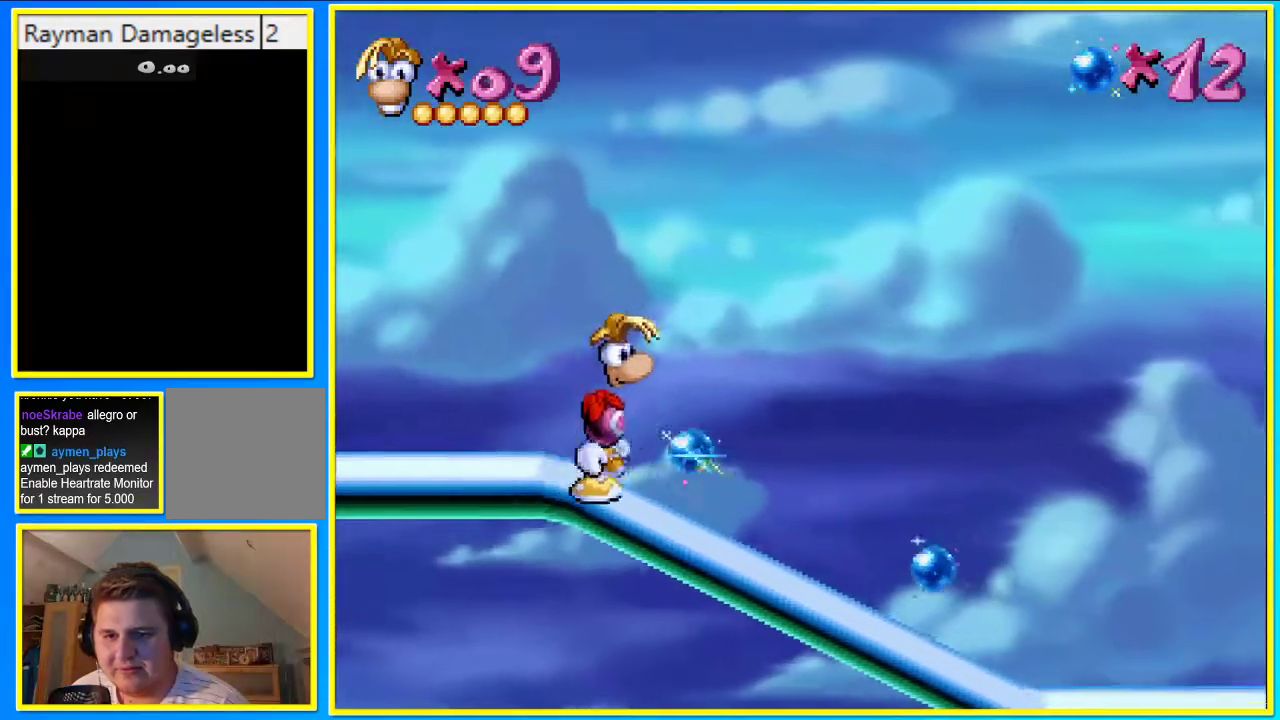
{"buttons": ["DPAD_RIGHT"], "left_stick": "center", "right_stick": "center", "events": []}
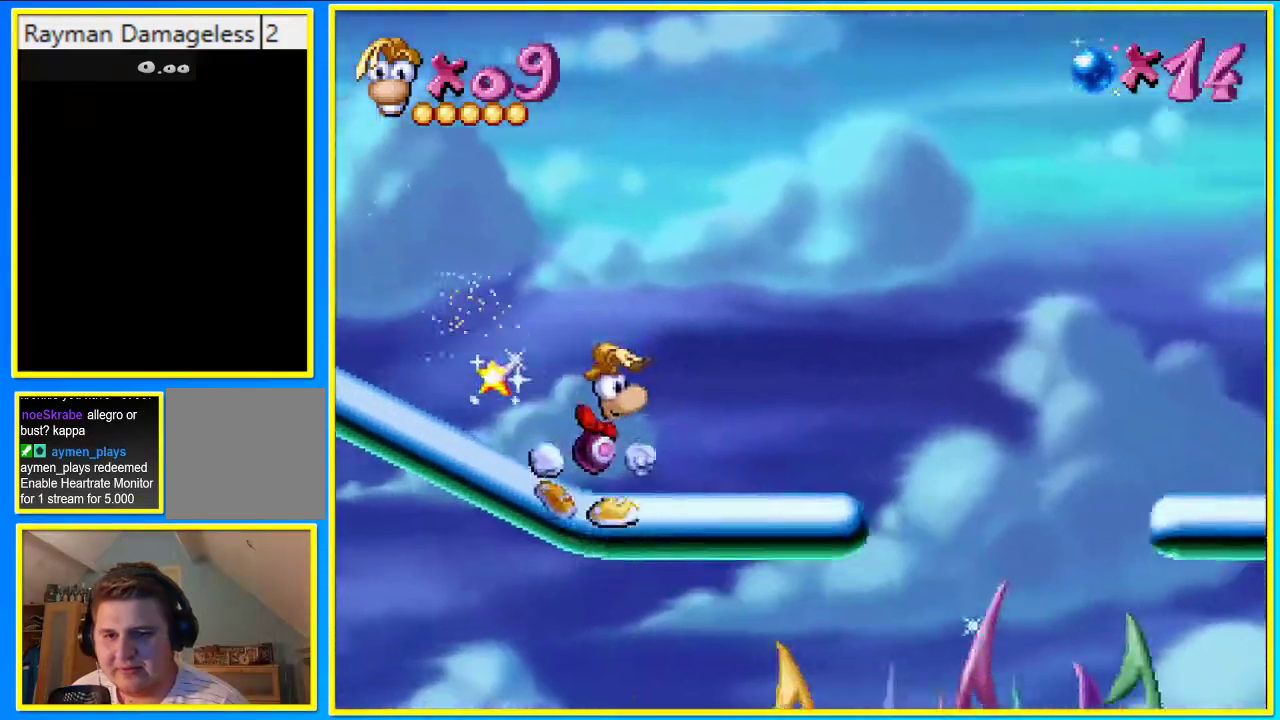
{"buttons": ["DPAD_LEFT"], "left_stick": "center", "right_stick": "center", "events": [[100, "CROSS", "down"], [134, "DPAD_LEFT", "down"], [134, "DPAD_RIGHT", "up"], [167, "CROSS", "up"]]}
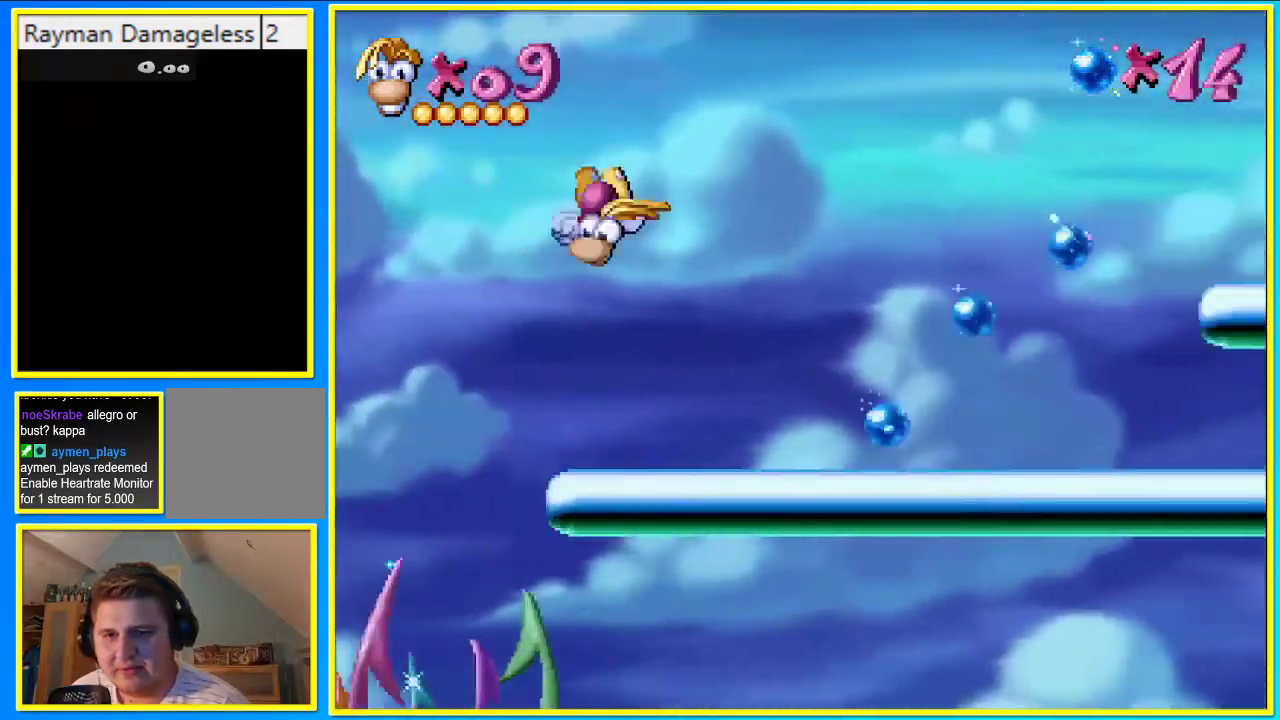
{"buttons": ["CROSS", "DPAD_LEFT"], "left_stick": "center", "right_stick": "center", "events": [[167, "DPAD_LEFT", "up"], [402, "CROSS", "down"], [436, "DPAD_LEFT", "down"]]}
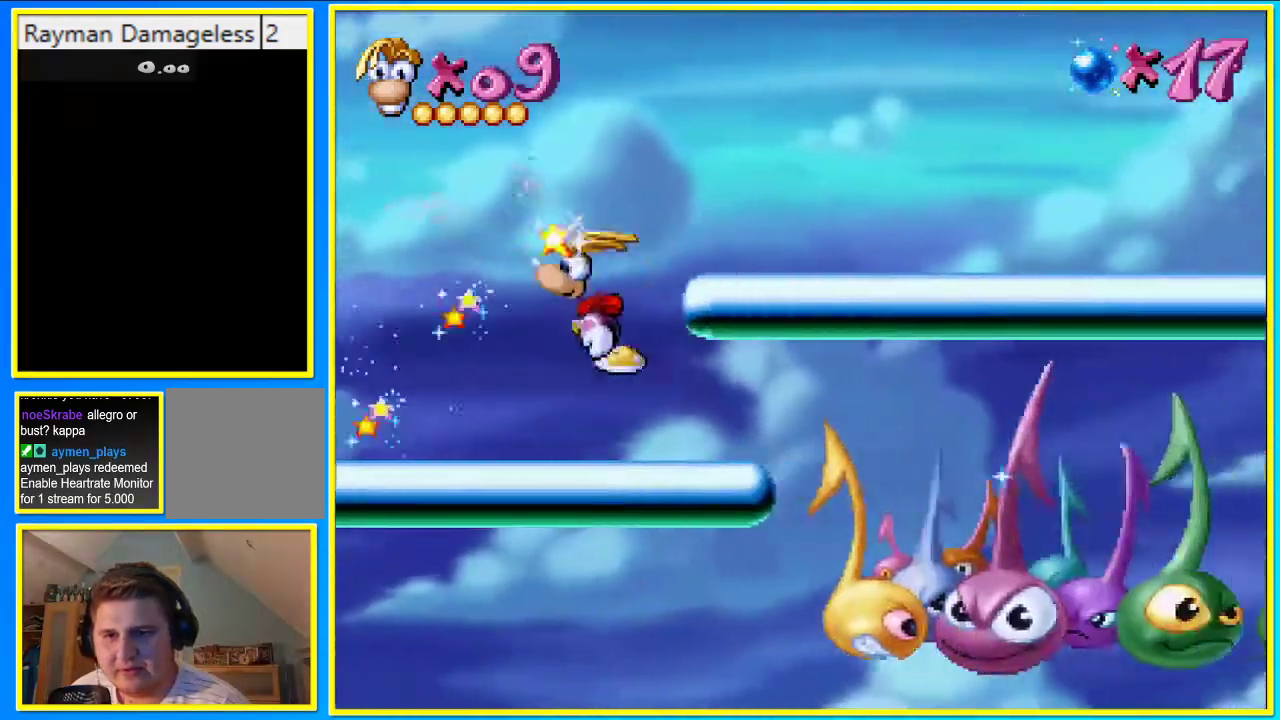
{"buttons": ["DPAD_LEFT"], "left_stick": "center", "right_stick": "center", "events": [[33, "CROSS", "up"], [168, "DPAD_LEFT", "up"], [503, "DPAD_LEFT", "down"]]}
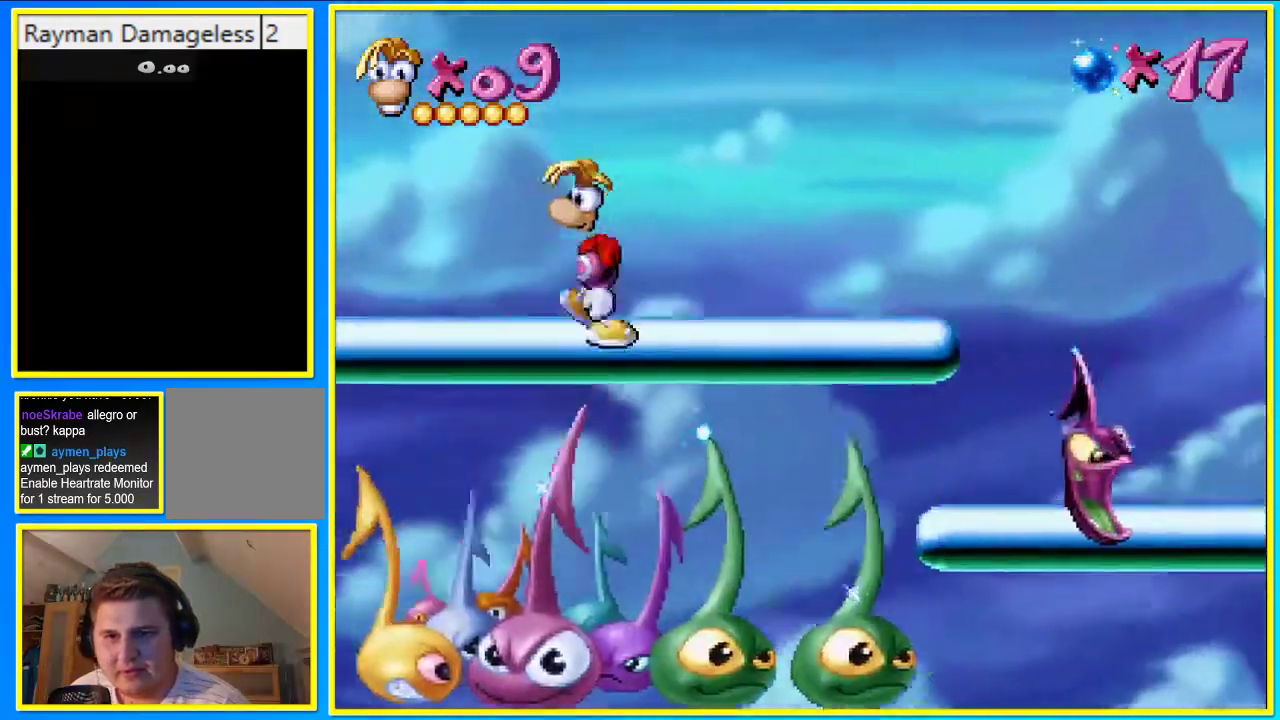
{"buttons": ["CROSS", "DPAD_RIGHT"], "left_stick": "center", "right_stick": "center", "events": [[369, "DPAD_LEFT", "up"], [369, "DPAD_RIGHT", "down"], [503, "CROSS", "down"]]}